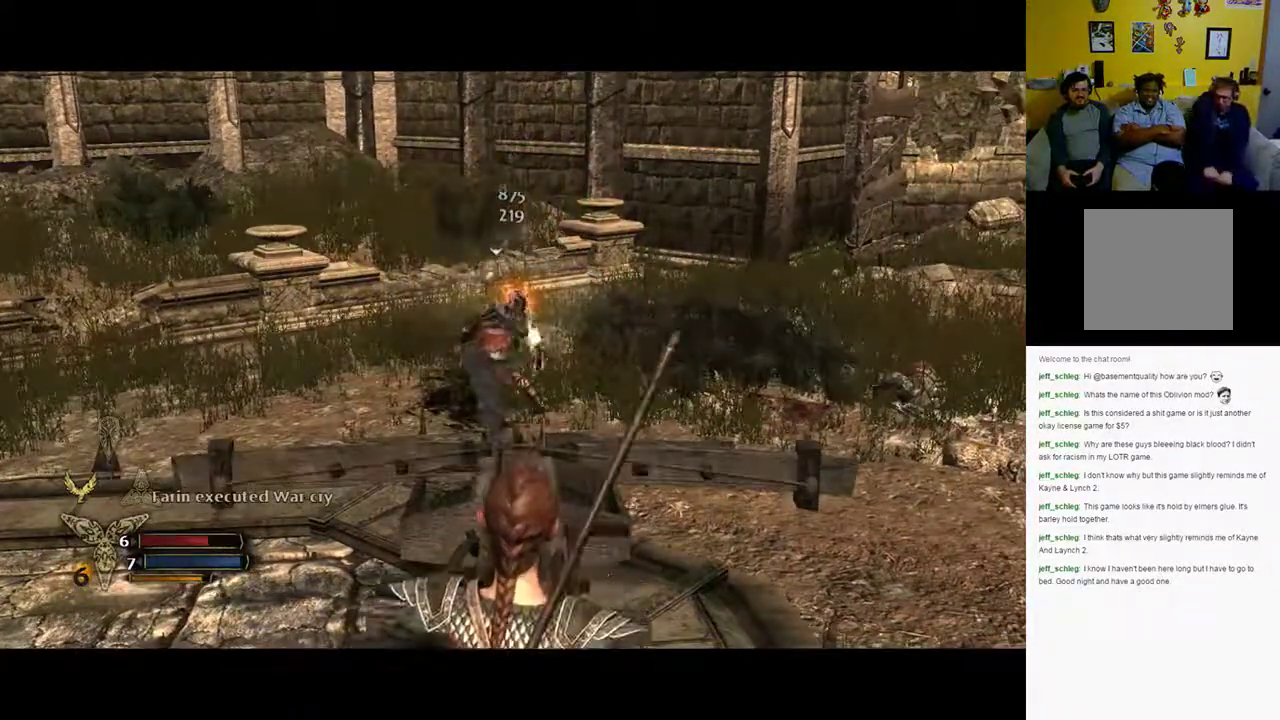
Gameplay with a controller (Xbox layout); each line is a JSON object with the inputs held at the frame after it. "events" lists button and stick changes between this image and that frame as [ms after this image, input, new state], when the widget could be followed in between.
{"buttons": ["R2"], "left_stick": "center", "right_stick": "center", "events": []}
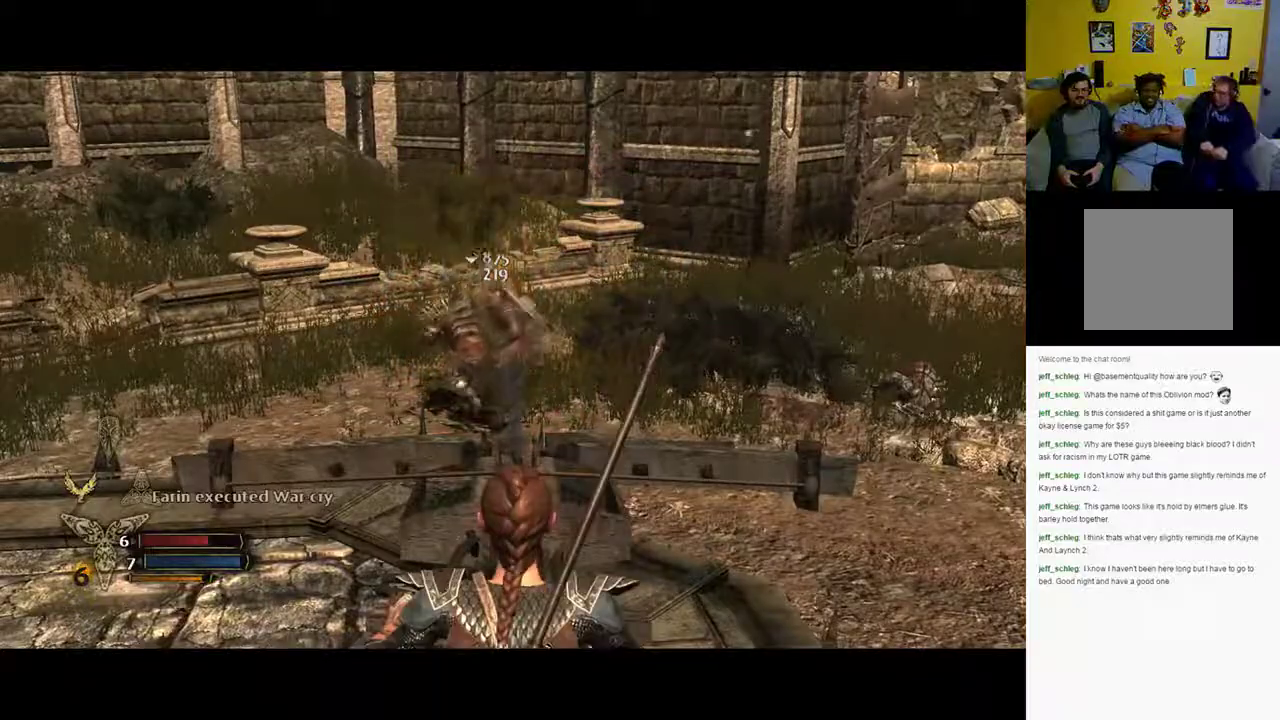
{"buttons": [], "left_stick": "center", "right_stick": "center", "events": [[500, "R2", "up"]]}
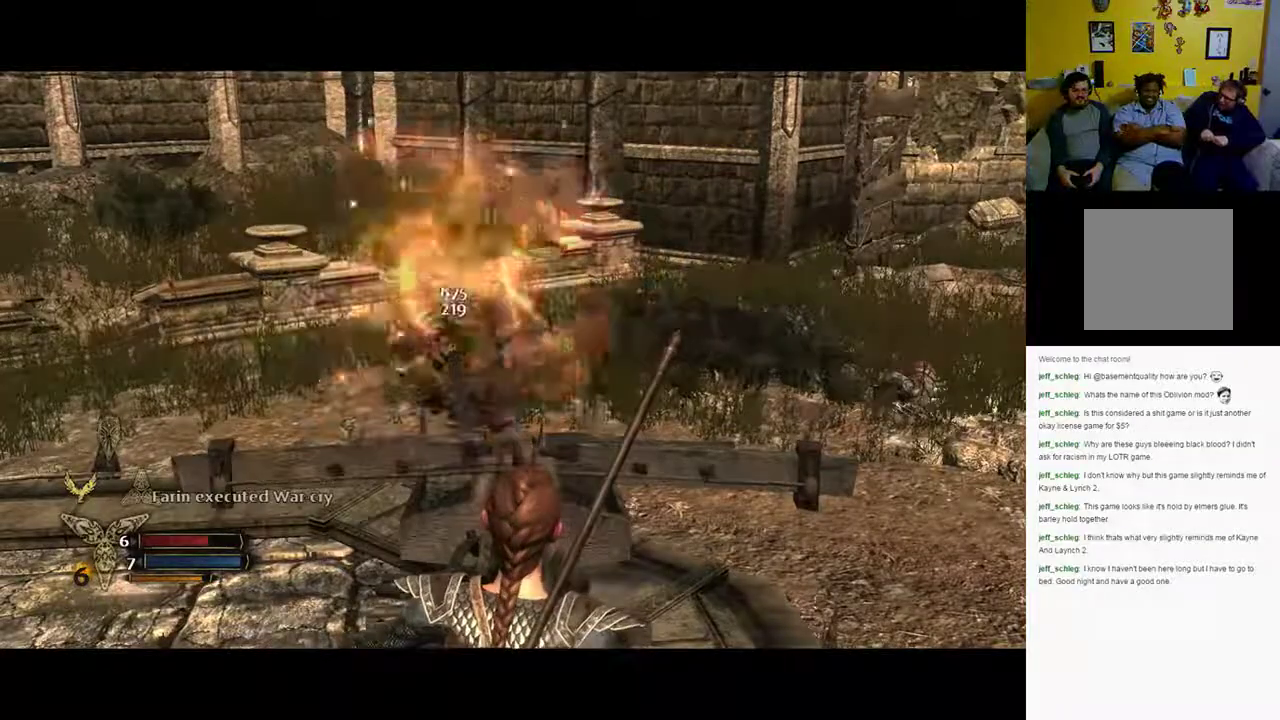
{"buttons": [], "left_stick": "center", "right_stick": "right", "events": [[100, "right_stick", "right"]]}
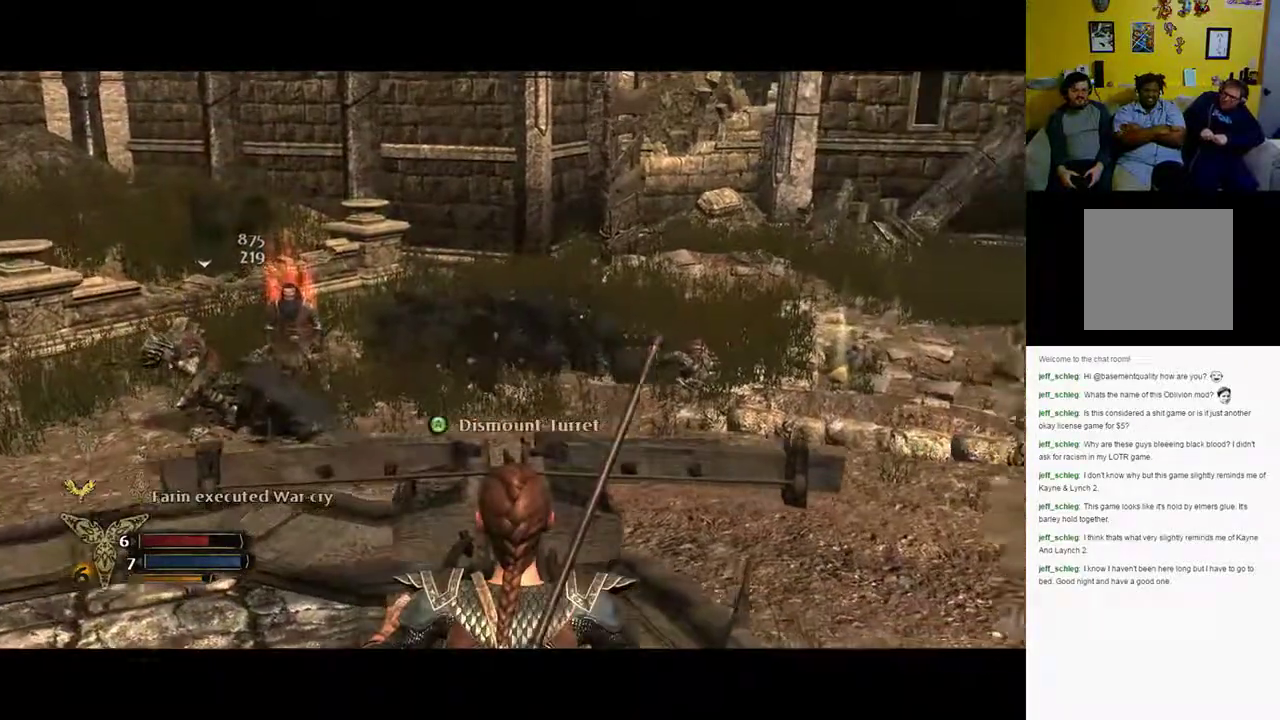
{"buttons": [], "left_stick": "center", "right_stick": "right", "events": []}
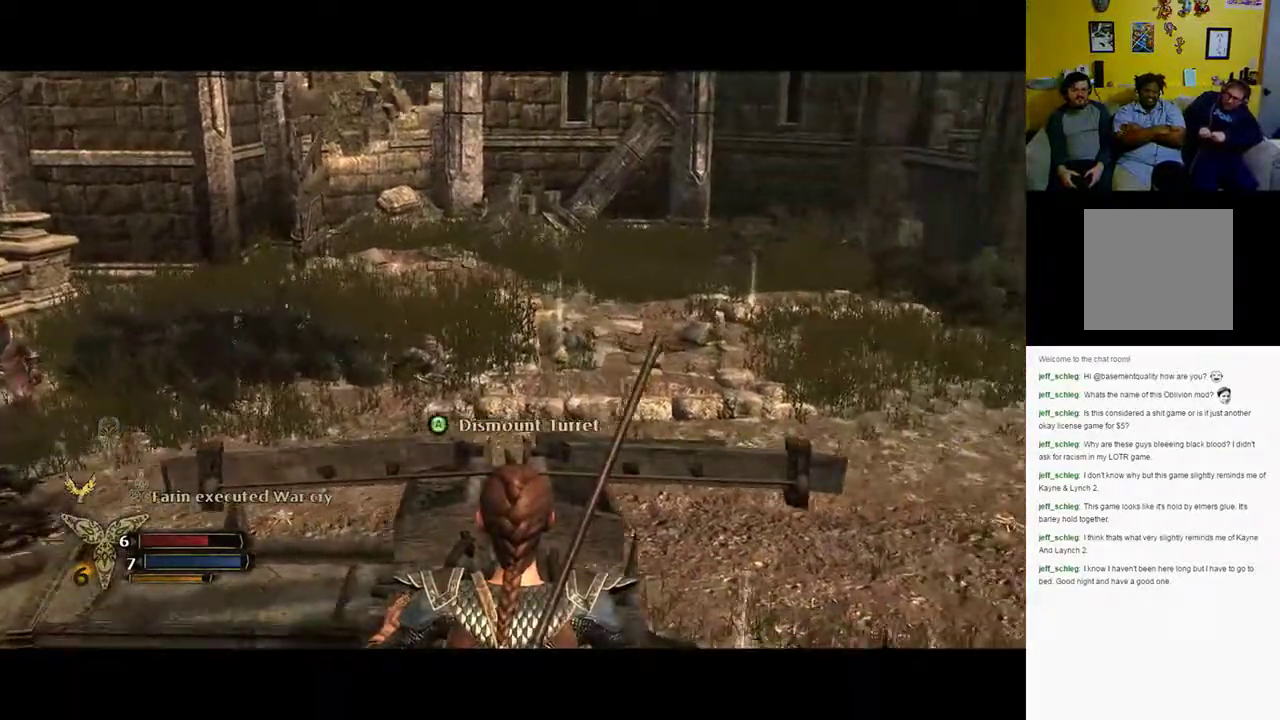
{"buttons": [], "left_stick": "center", "right_stick": "center", "events": [[50, "right_stick", "center"], [167, "A", "down"], [217, "A", "up"]]}
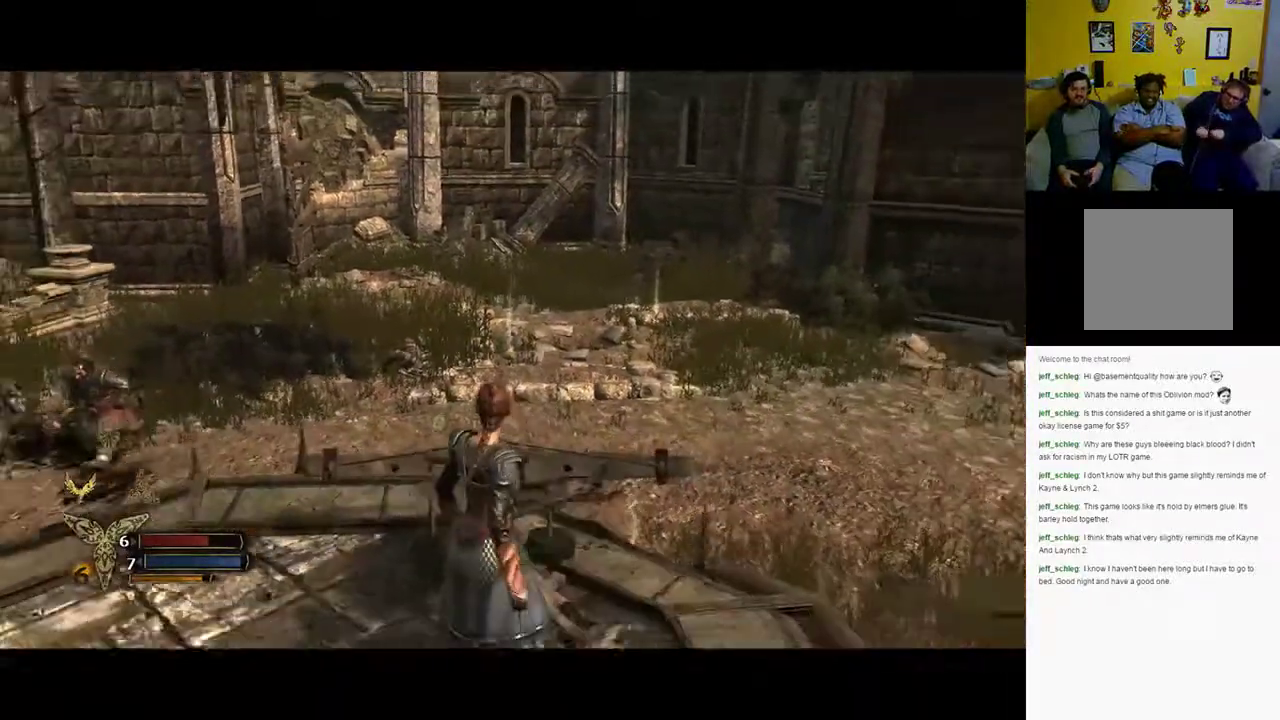
{"buttons": [], "left_stick": "down-left", "right_stick": "center", "events": [[33, "right_stick", "right"], [250, "left_stick", "left"], [450, "left_stick", "down-left"], [467, "right_stick", "center"]]}
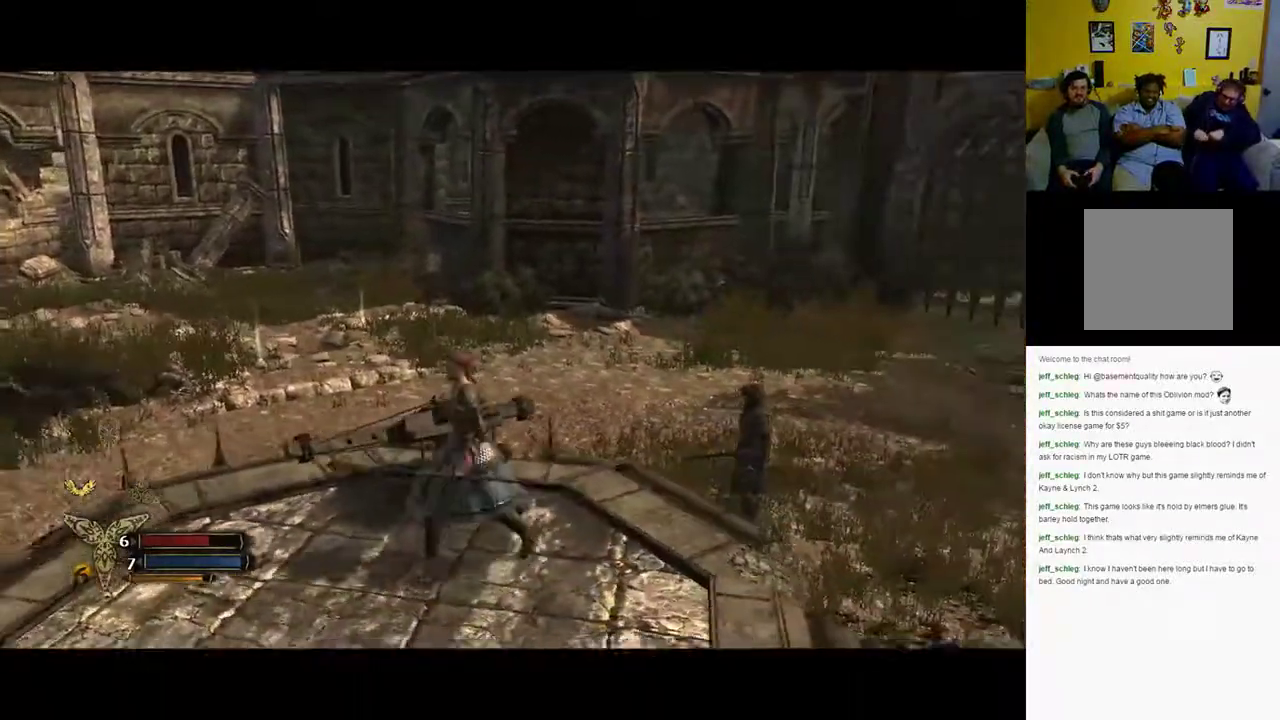
{"buttons": [], "left_stick": "down-left", "right_stick": "left", "events": [[350, "right_stick", "left"]]}
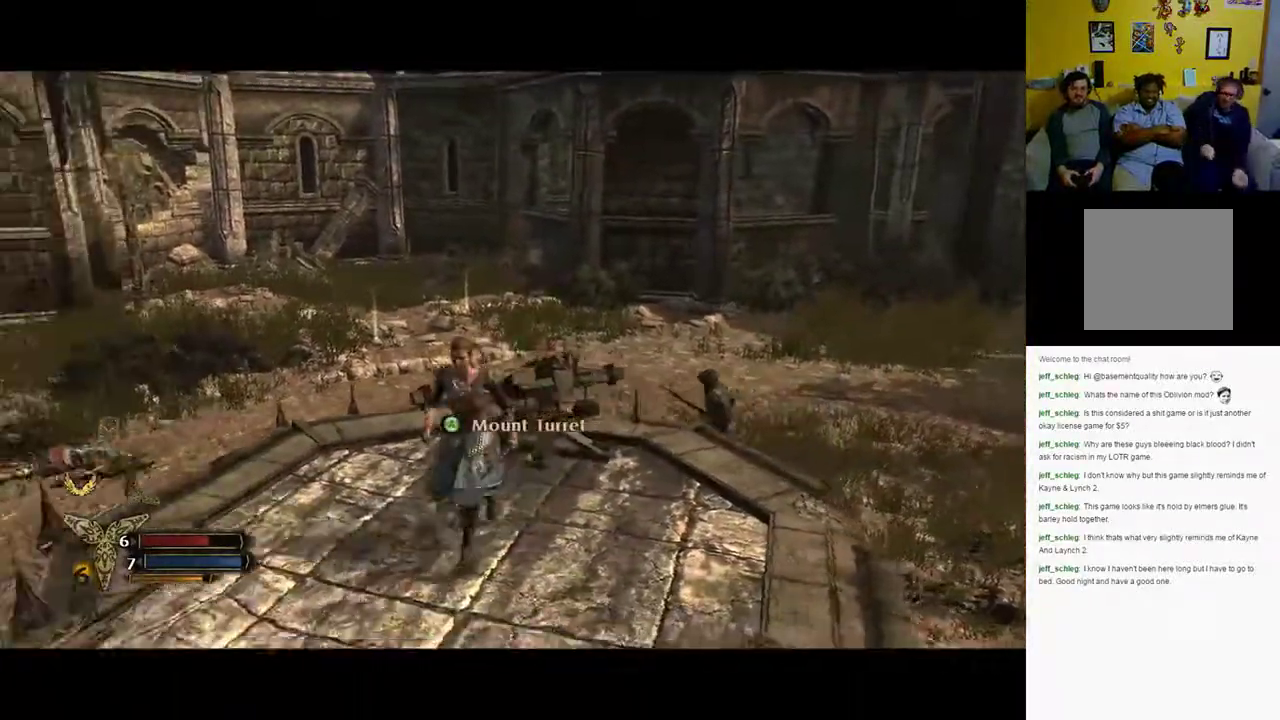
{"buttons": [], "left_stick": "up-right", "right_stick": "center", "events": [[100, "left_stick", "center"], [467, "left_stick", "up-right"], [467, "right_stick", "center"]]}
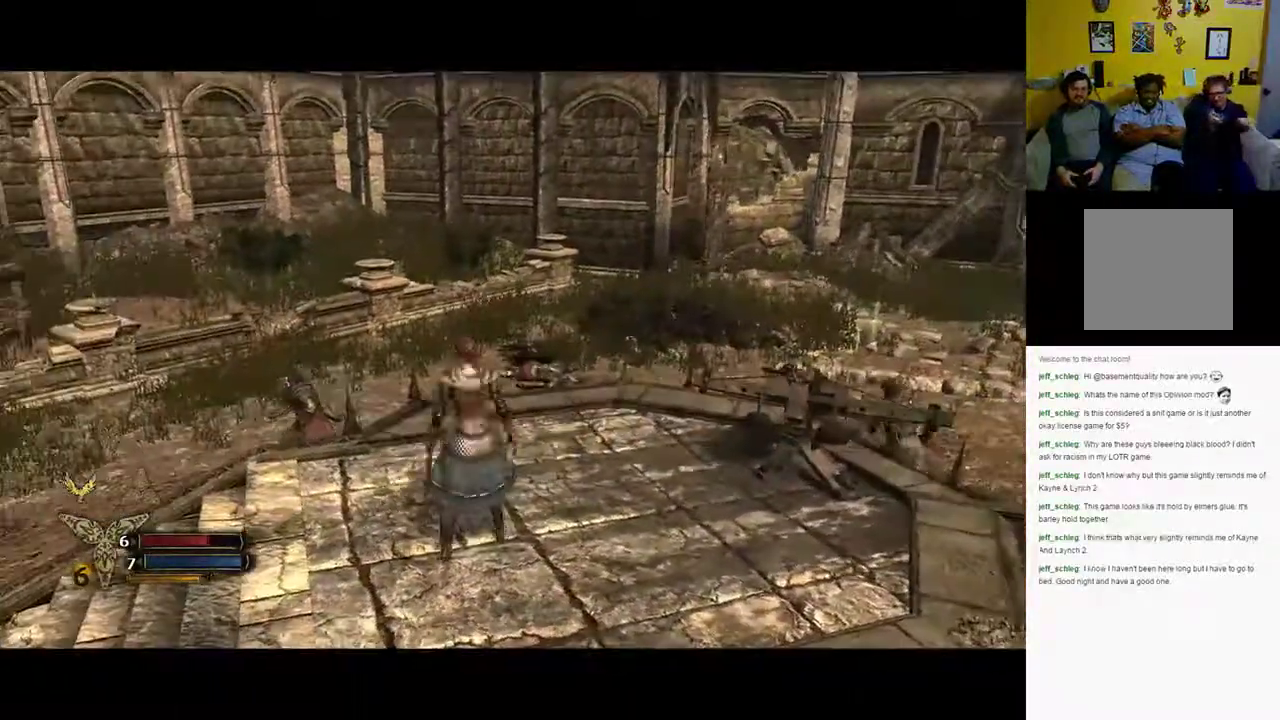
{"buttons": [], "left_stick": "up", "right_stick": "left", "events": [[133, "left_stick", "up"], [300, "right_stick", "left"]]}
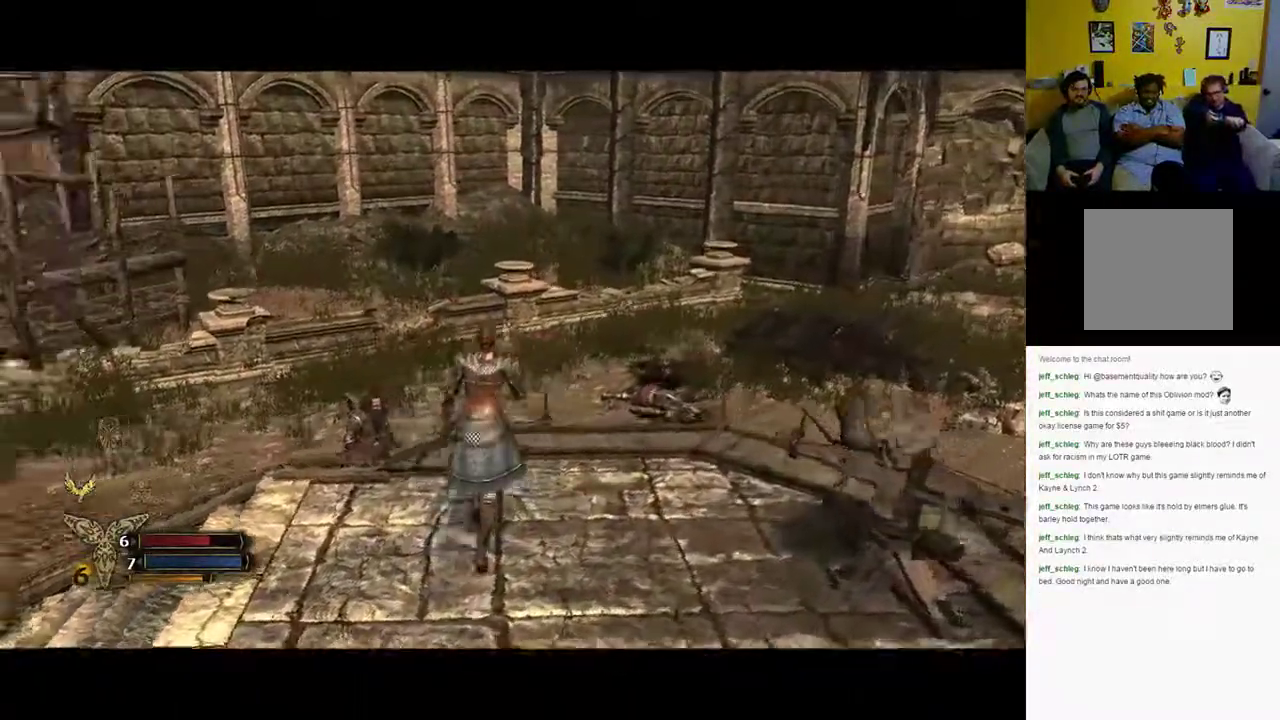
{"buttons": [], "left_stick": "left", "right_stick": "left", "events": [[167, "left_stick", "left"]]}
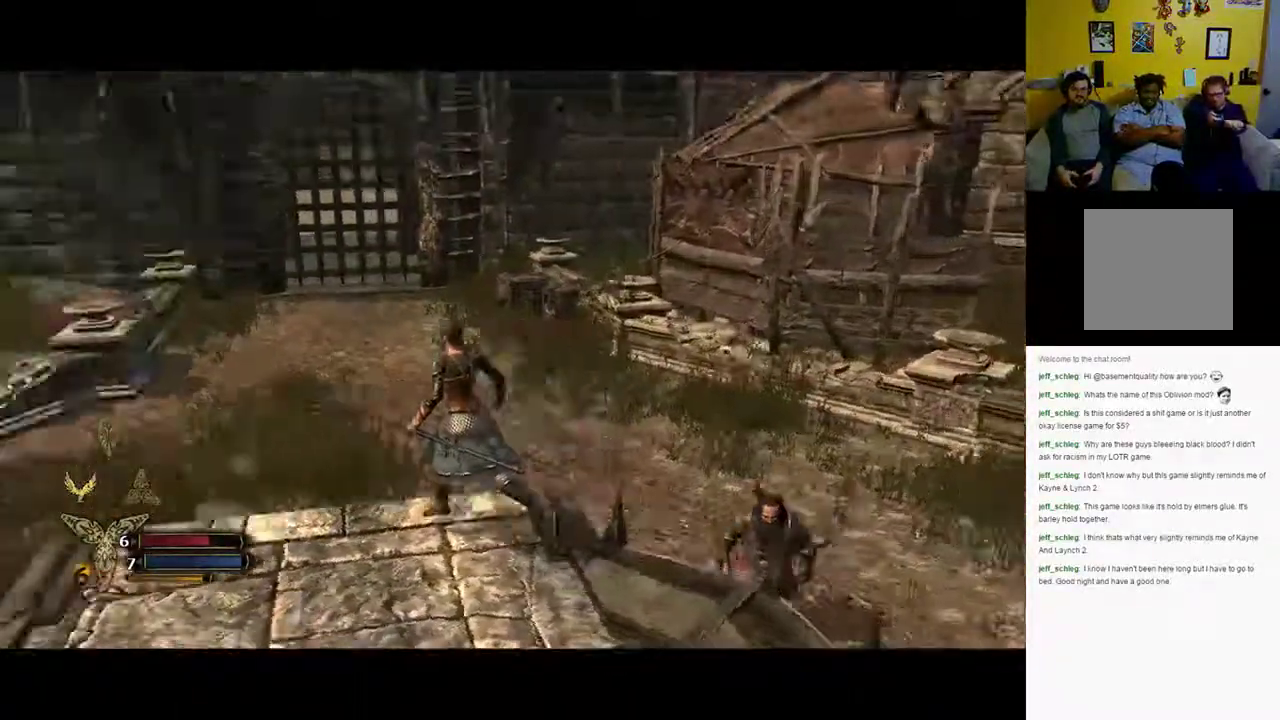
{"buttons": [], "left_stick": "center", "right_stick": "right", "events": [[167, "left_stick", "center"], [200, "right_stick", "center"], [417, "right_stick", "right"]]}
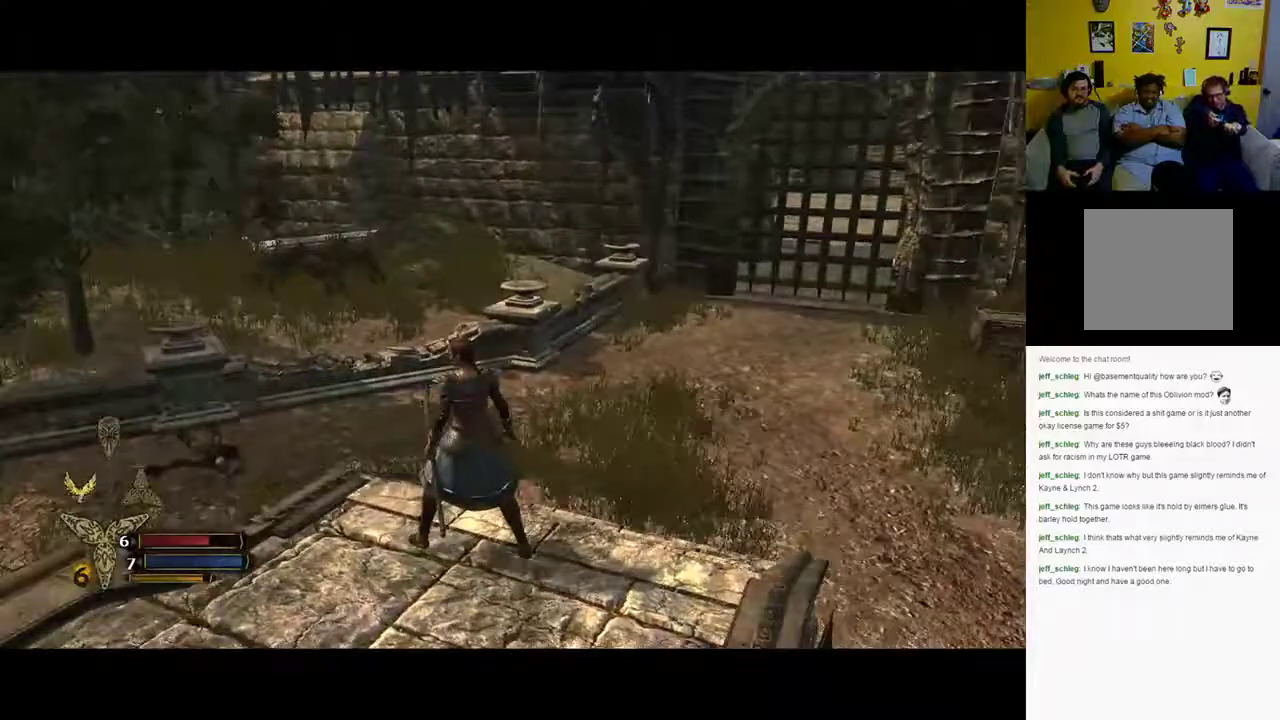
{"buttons": [], "left_stick": "down-right", "right_stick": "right", "events": [[400, "left_stick", "down-right"]]}
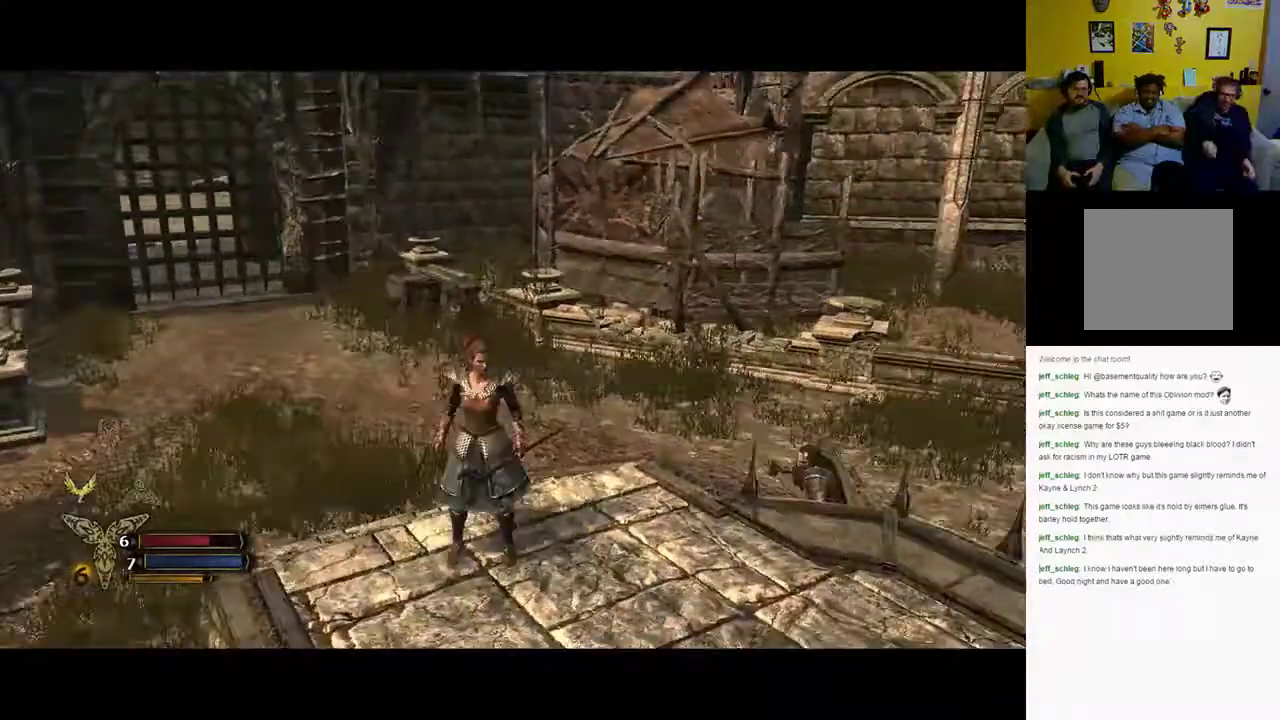
{"buttons": [], "left_stick": "down-right", "right_stick": "right", "events": []}
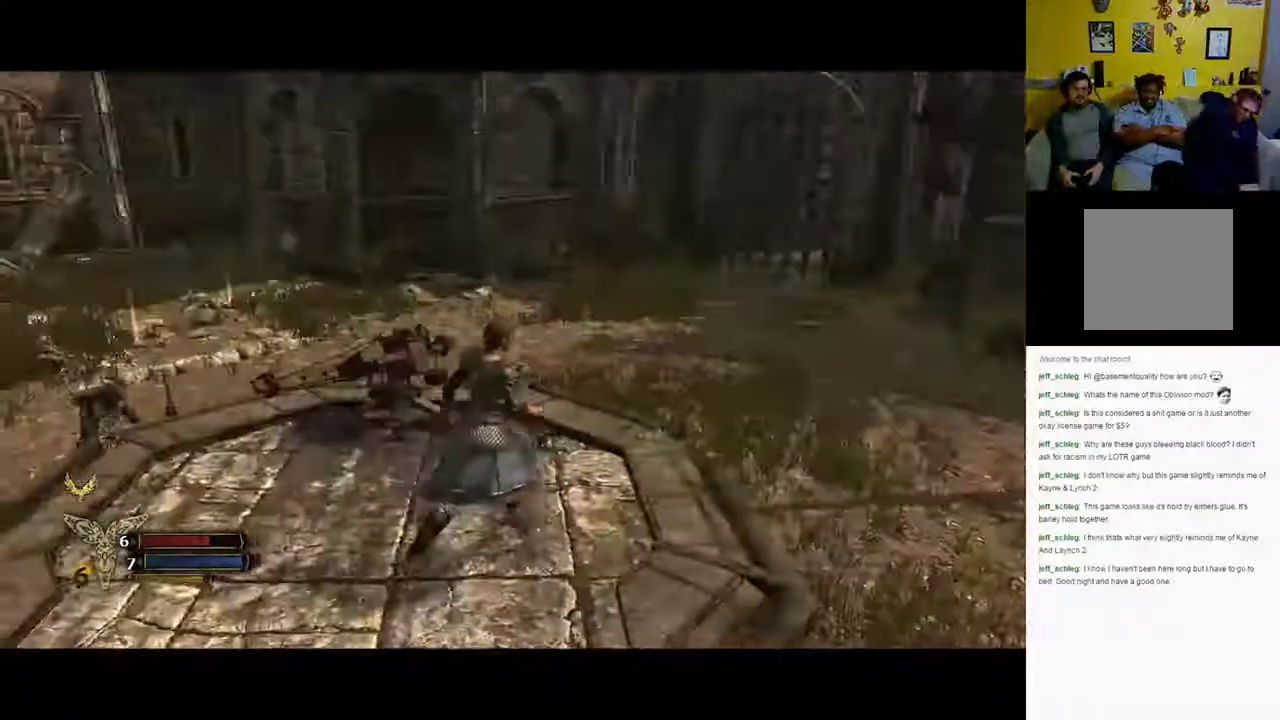
{"buttons": ["A"], "left_stick": "up-left", "right_stick": "center", "events": [[183, "right_stick", "center"], [300, "left_stick", "up-left"], [450, "A", "down"]]}
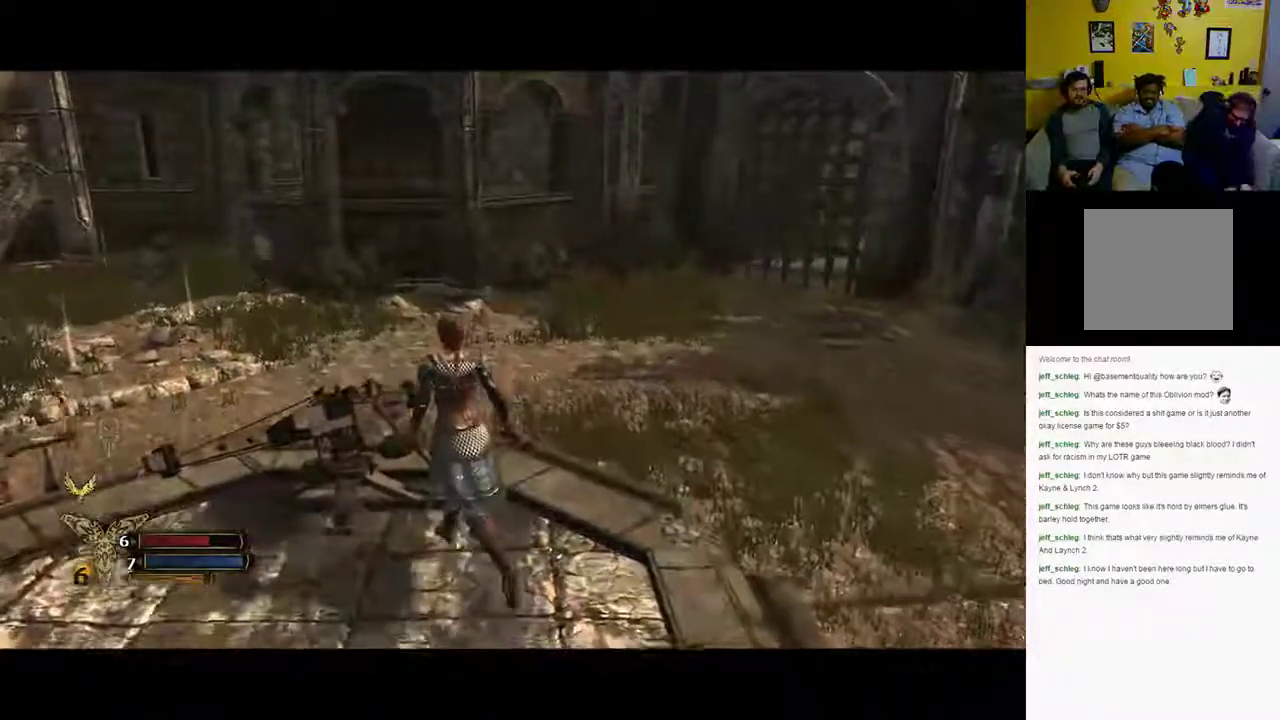
{"buttons": [], "left_stick": "center", "right_stick": "center", "events": [[50, "A", "up"], [67, "left_stick", "center"]]}
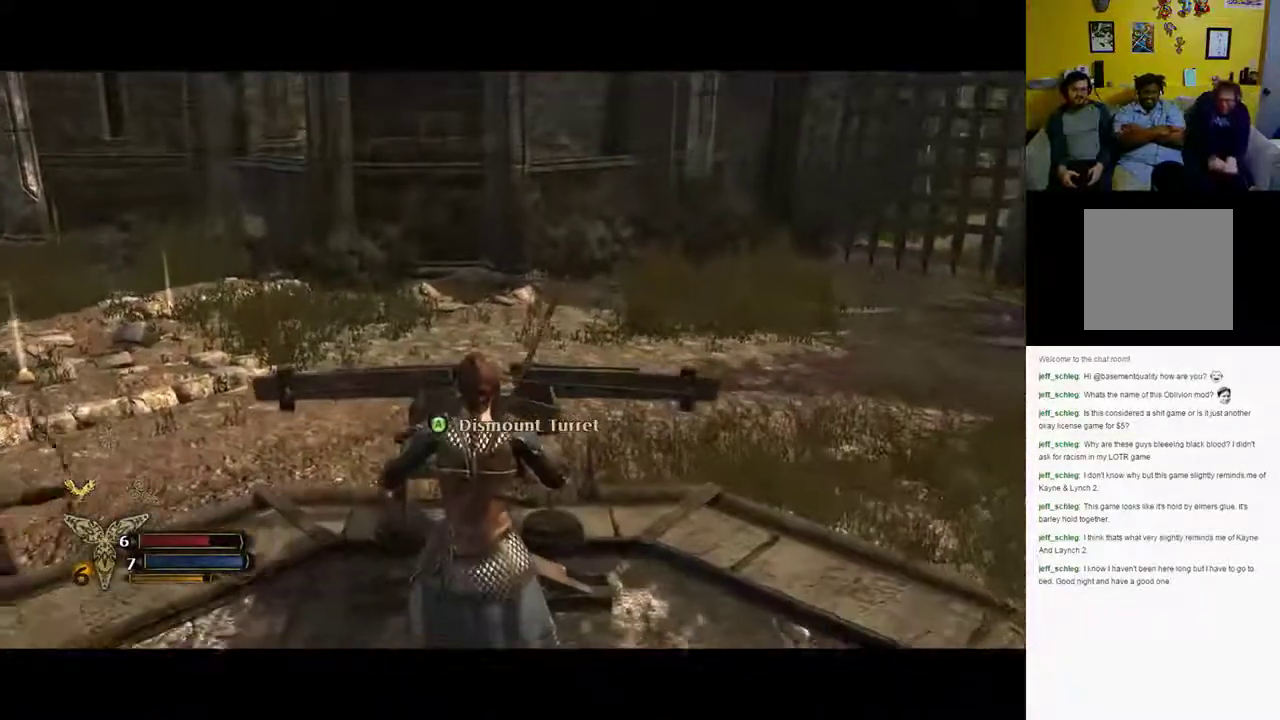
{"buttons": ["R3"], "left_stick": "center", "right_stick": "center", "events": [[150, "R3", "down"]]}
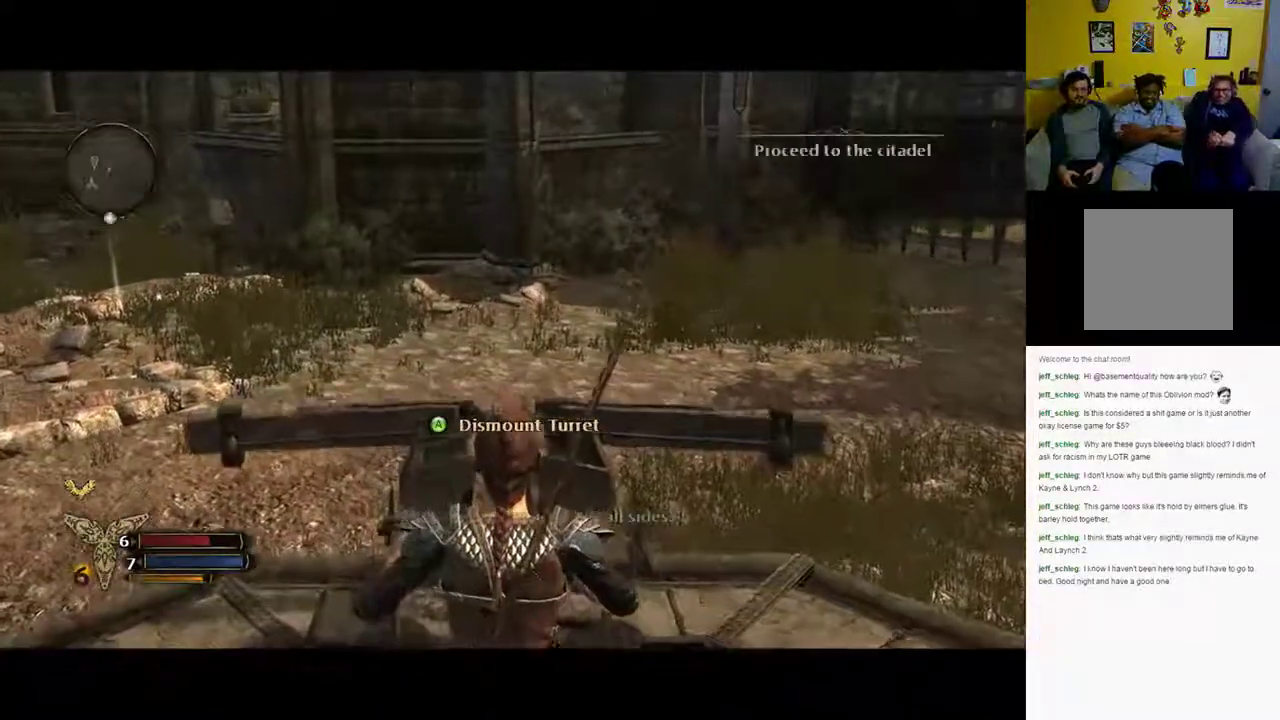
{"buttons": [], "left_stick": "center", "right_stick": "up-right", "events": [[133, "R3", "up"], [133, "right_stick", "up-right"]]}
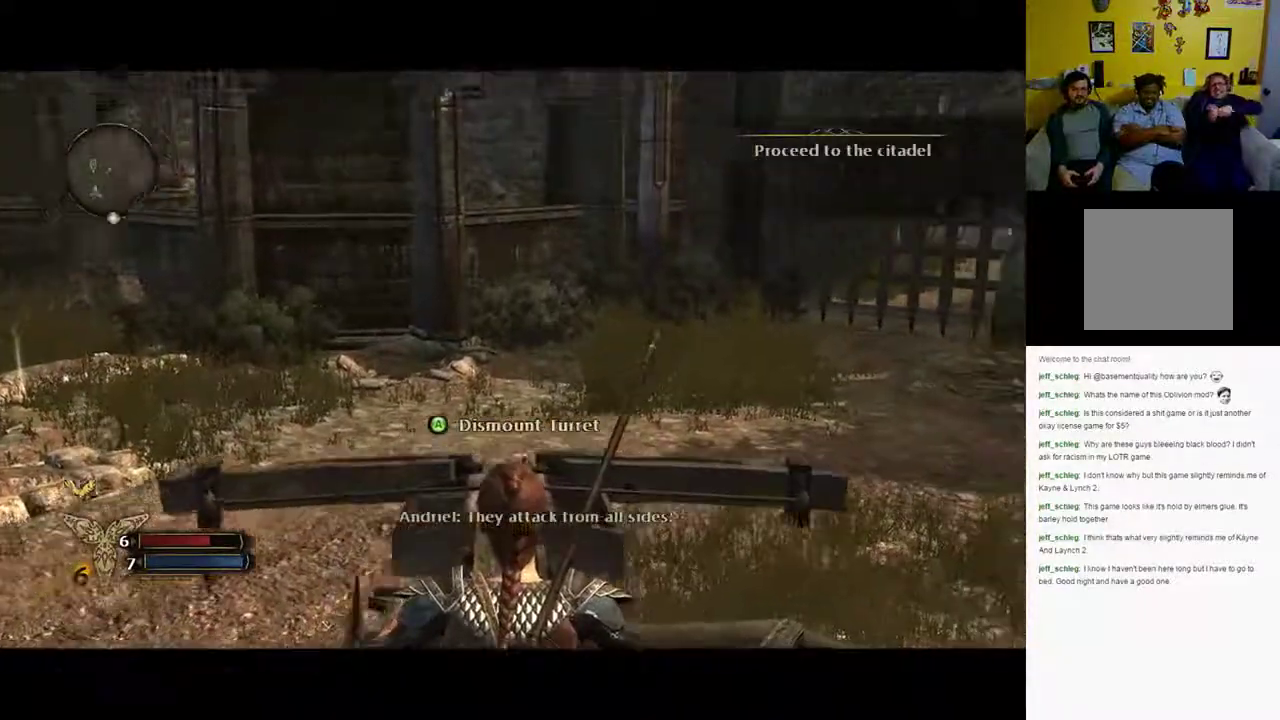
{"buttons": [], "left_stick": "center", "right_stick": "up-right", "events": [[17, "right_stick", "center"], [133, "R3", "down"], [267, "R3", "up"], [267, "right_stick", "up-right"]]}
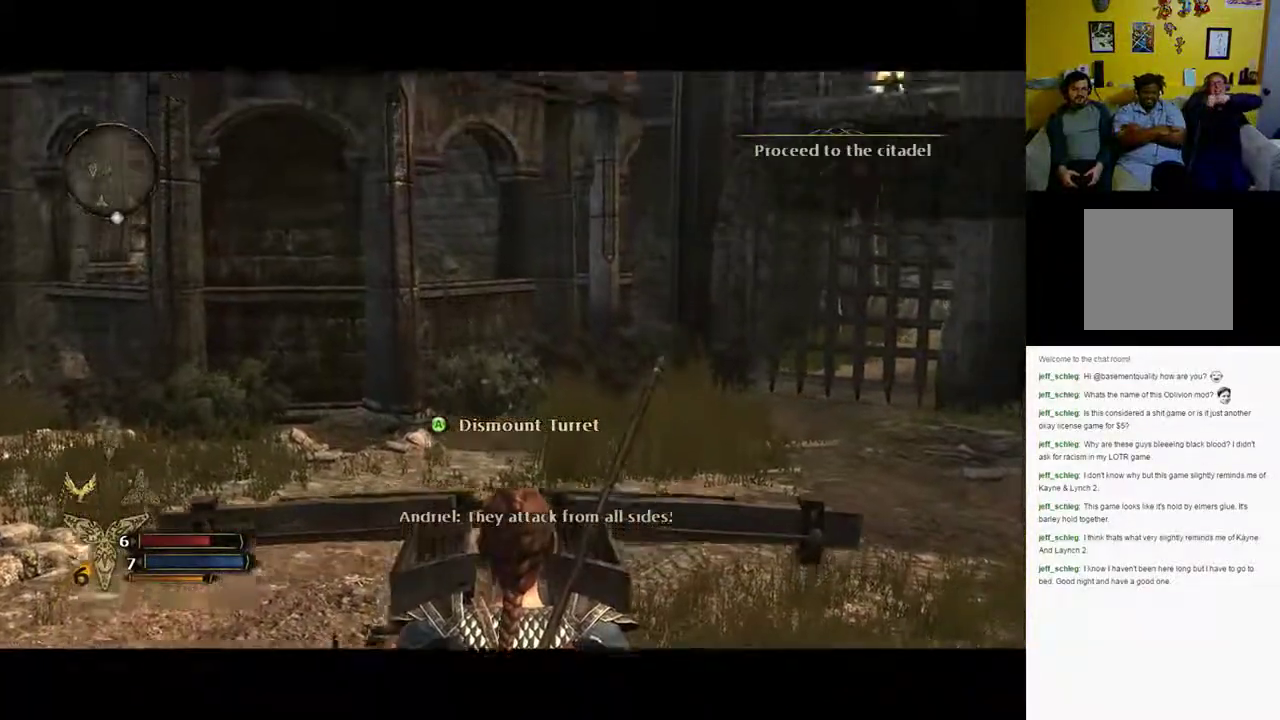
{"buttons": [], "left_stick": "center", "right_stick": "right", "events": [[467, "right_stick", "right"]]}
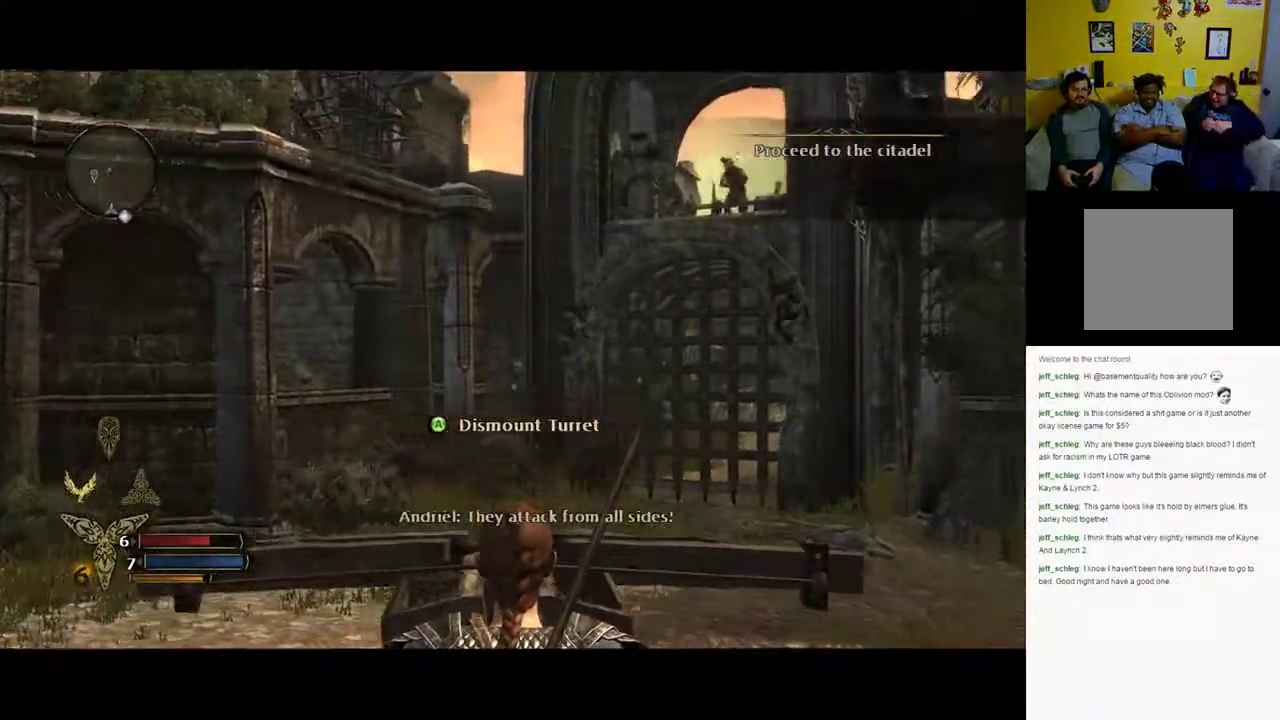
{"buttons": ["R2"], "left_stick": "center", "right_stick": "up-right", "events": [[50, "R2", "down"], [150, "right_stick", "down-right"], [283, "right_stick", "up-right"]]}
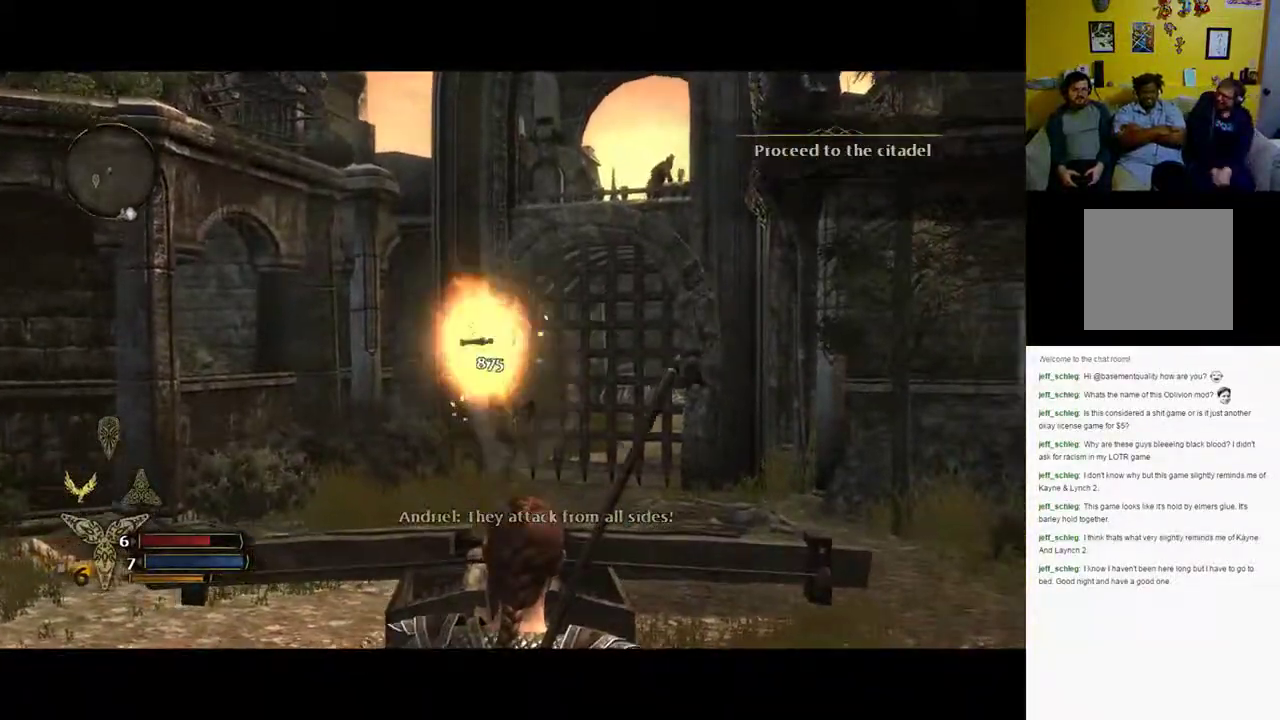
{"buttons": ["R2"], "left_stick": "center", "right_stick": "down-right", "events": [[83, "right_stick", "right"], [267, "right_stick", "down-right"]]}
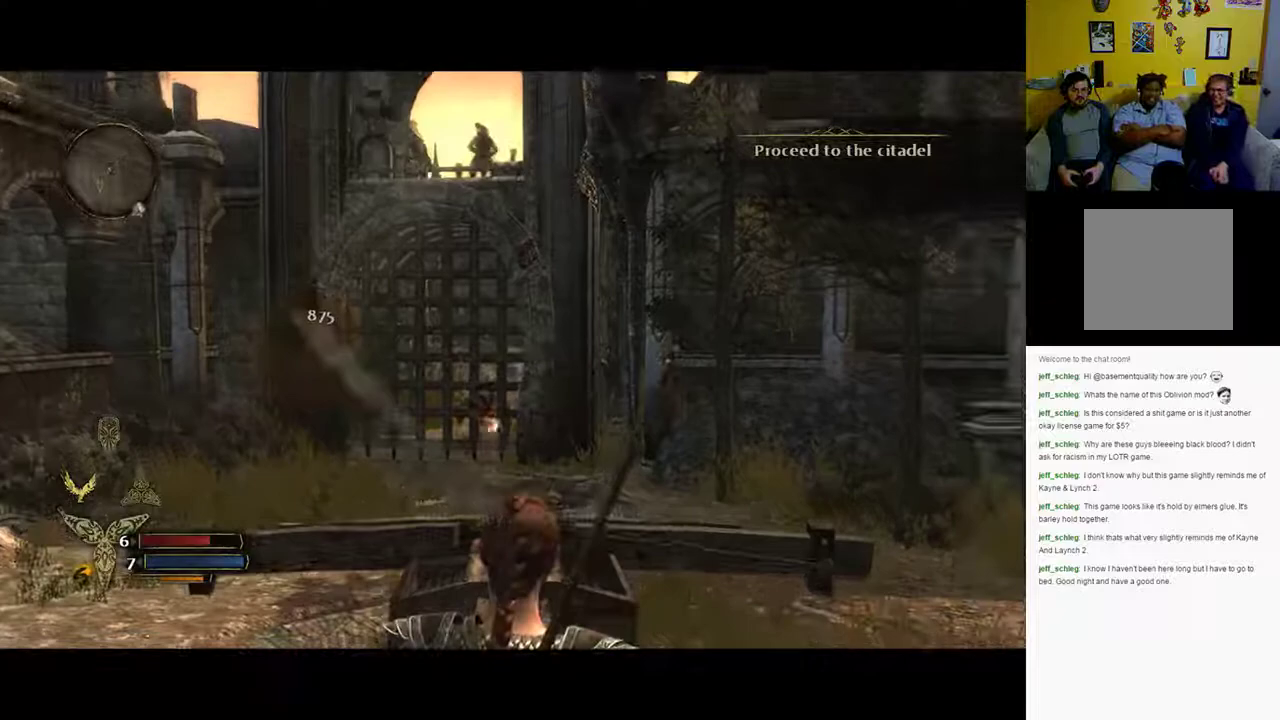
{"buttons": ["R2"], "left_stick": "center", "right_stick": "up-left", "events": [[33, "right_stick", "down"], [300, "right_stick", "center"], [433, "right_stick", "up-left"]]}
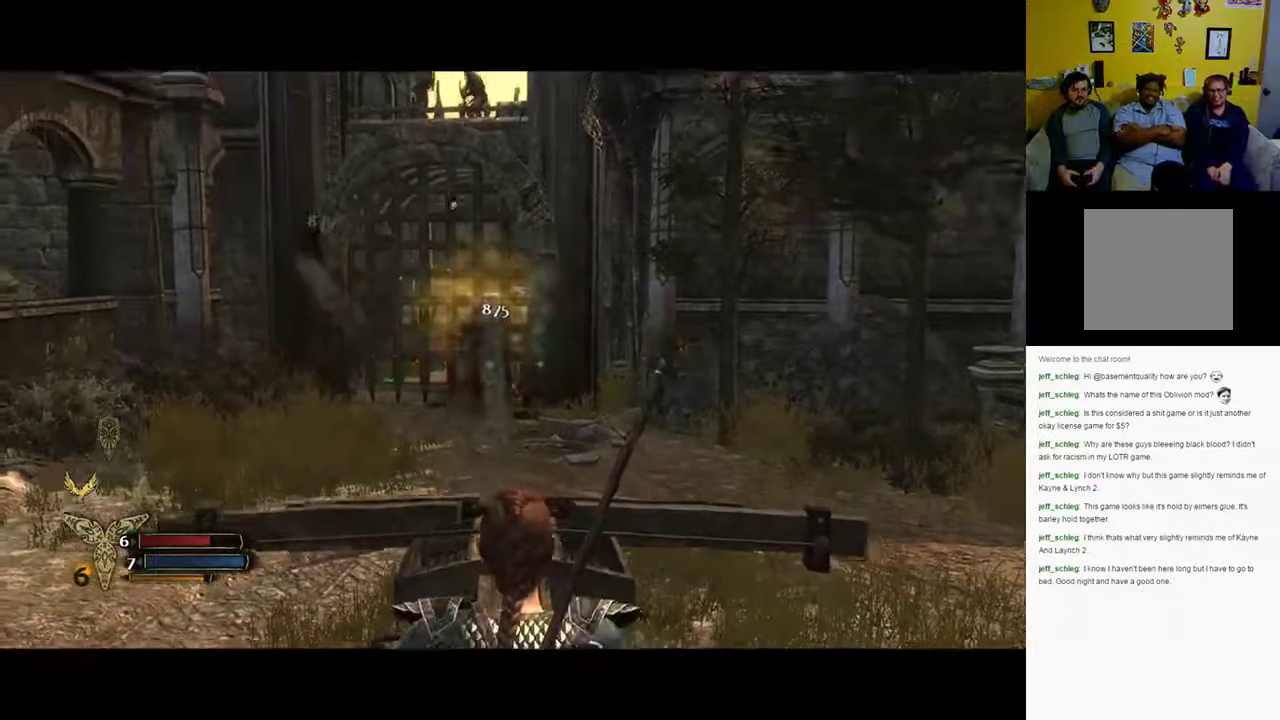
{"buttons": ["R2"], "left_stick": "center", "right_stick": "up-left", "events": []}
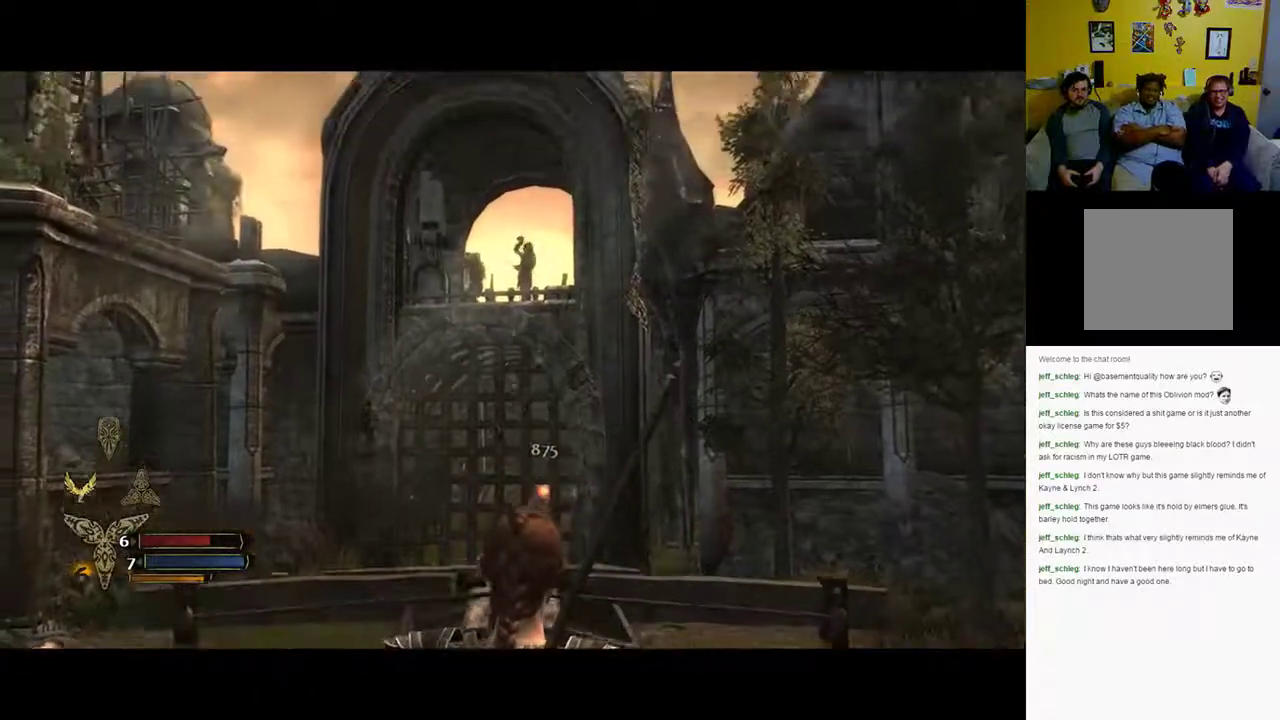
{"buttons": ["R2"], "left_stick": "center", "right_stick": "center", "events": [[33, "right_stick", "up"], [233, "right_stick", "center"]]}
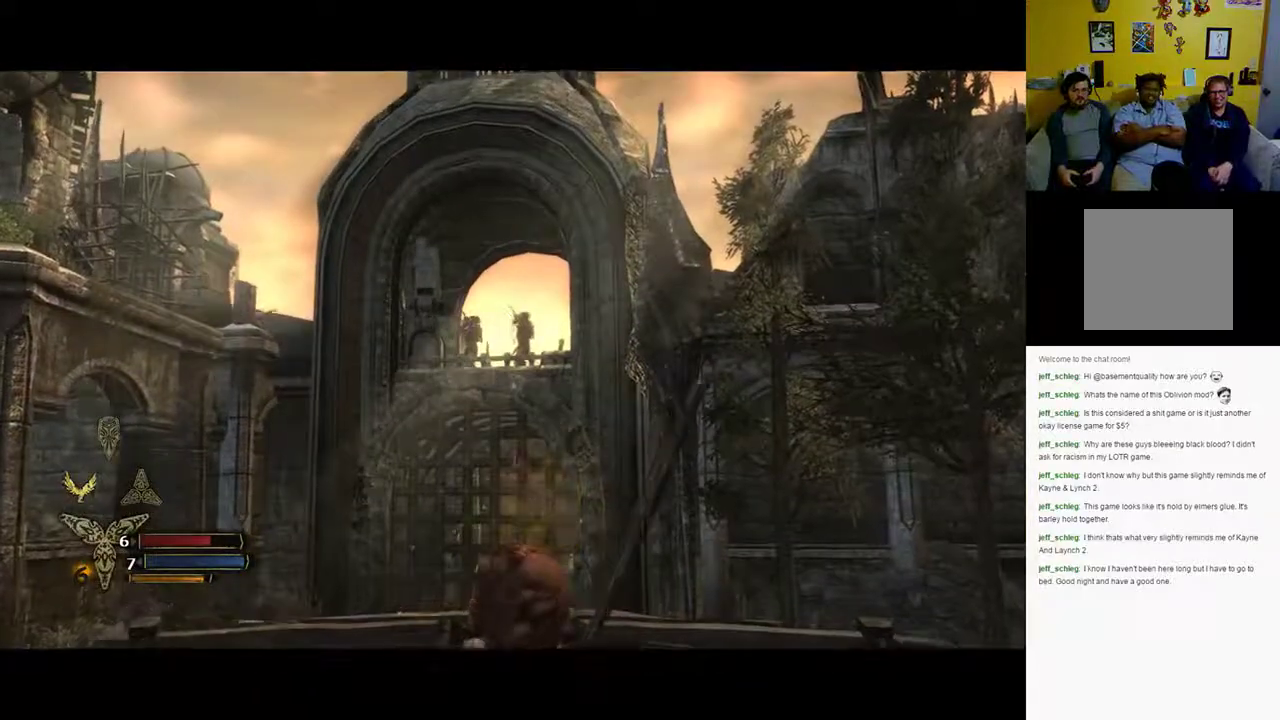
{"buttons": ["R2"], "left_stick": "center", "right_stick": "center", "events": [[17, "right_stick", "up"], [150, "right_stick", "center"]]}
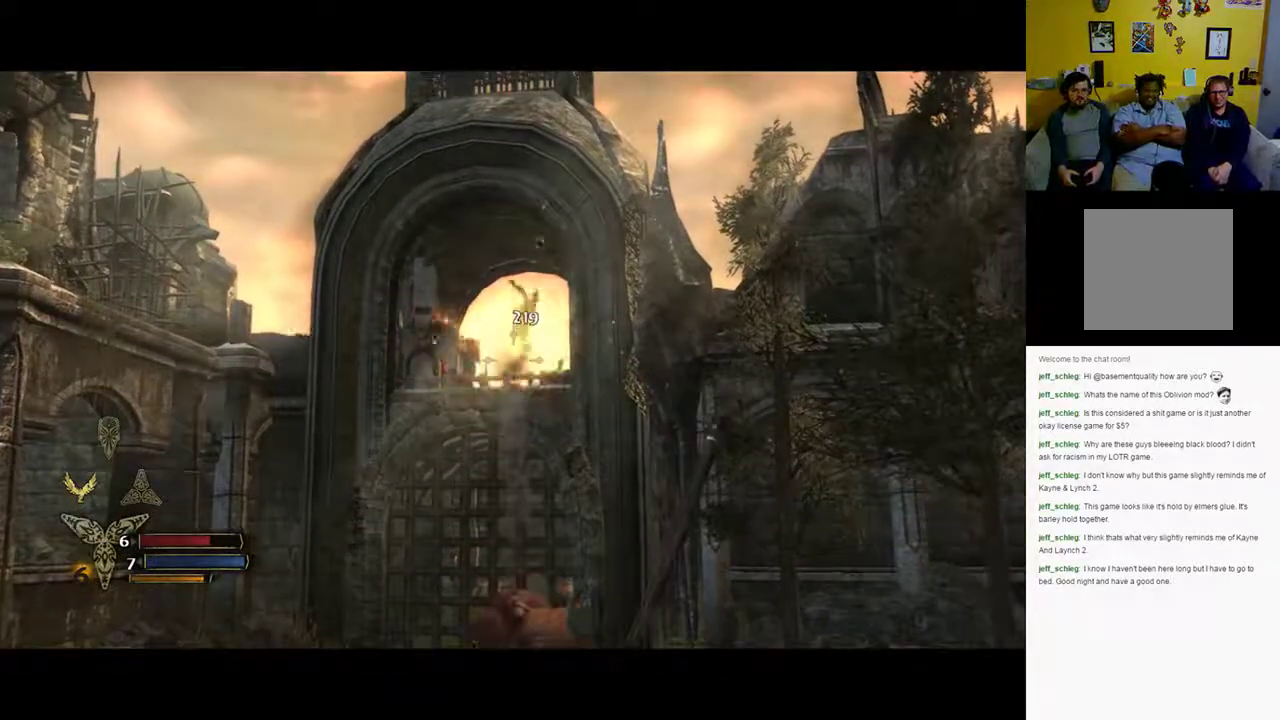
{"buttons": ["R2"], "left_stick": "center", "right_stick": "center", "events": [[50, "right_stick", "up"], [250, "right_stick", "left"], [433, "right_stick", "center"]]}
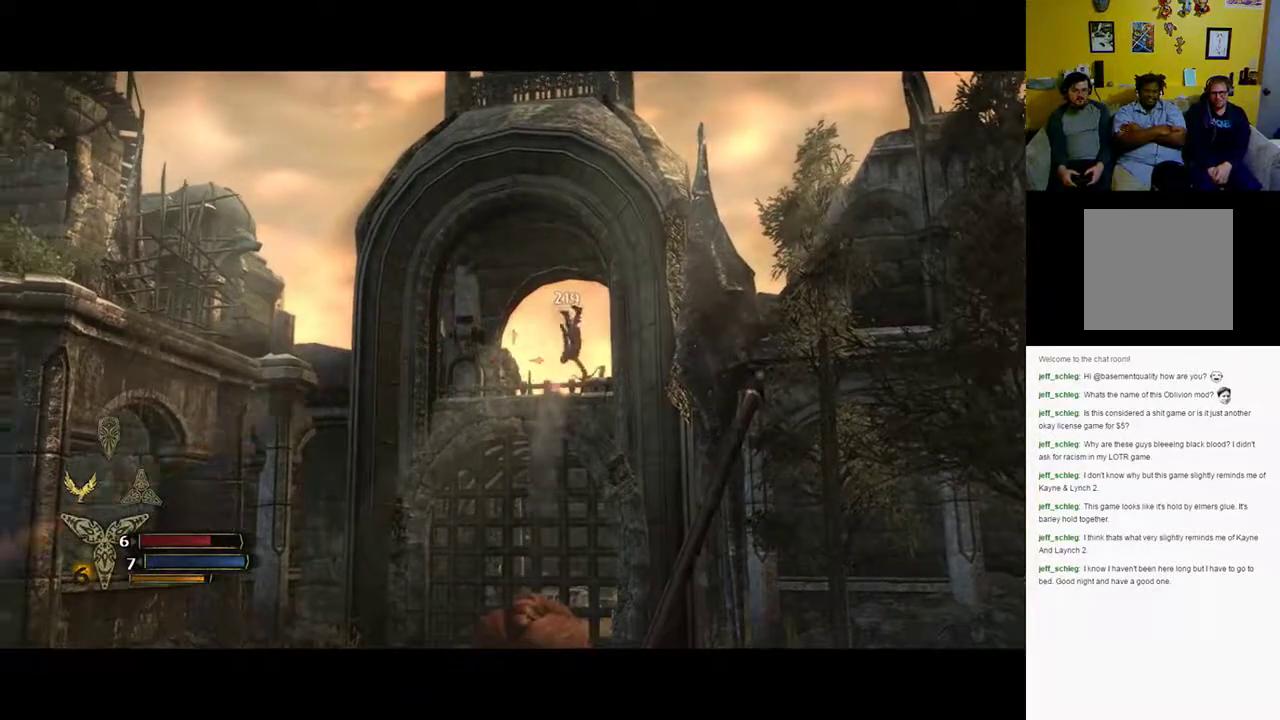
{"buttons": ["R2"], "left_stick": "center", "right_stick": "down-left", "events": [[417, "right_stick", "down-left"]]}
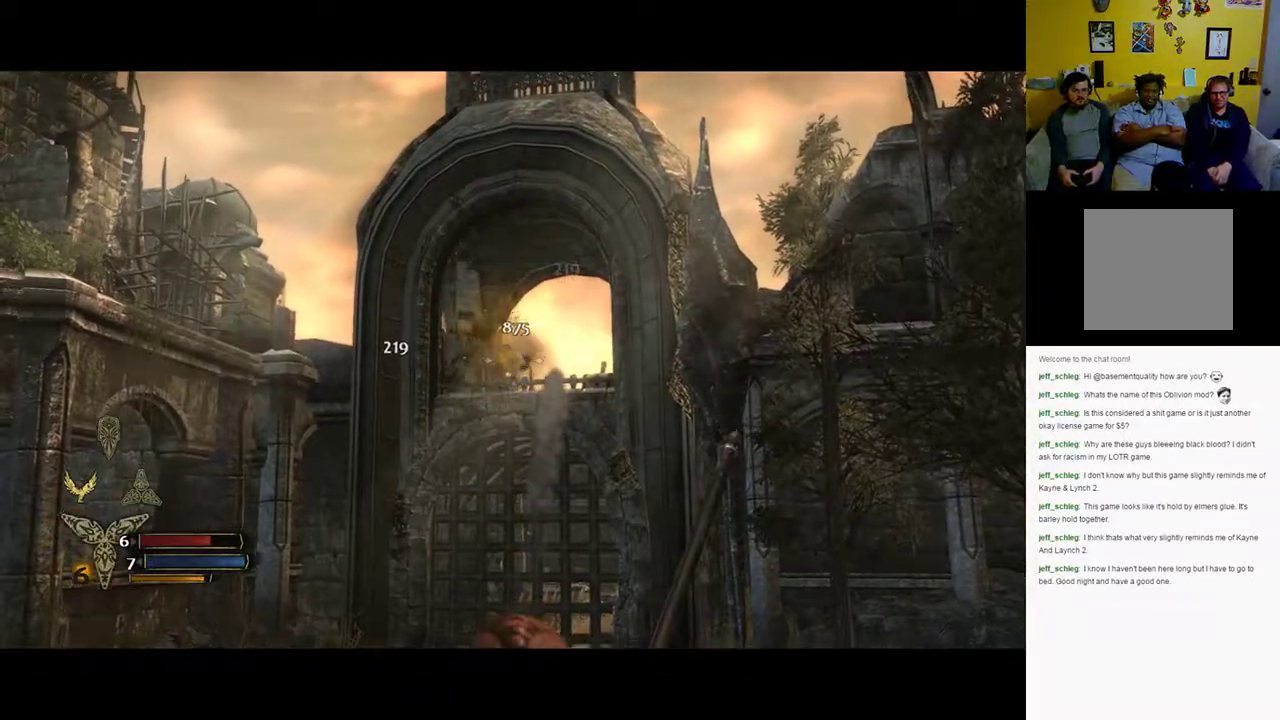
{"buttons": ["R2"], "left_stick": "center", "right_stick": "center", "events": [[33, "R2", "up"], [200, "R2", "down"], [300, "right_stick", "center"]]}
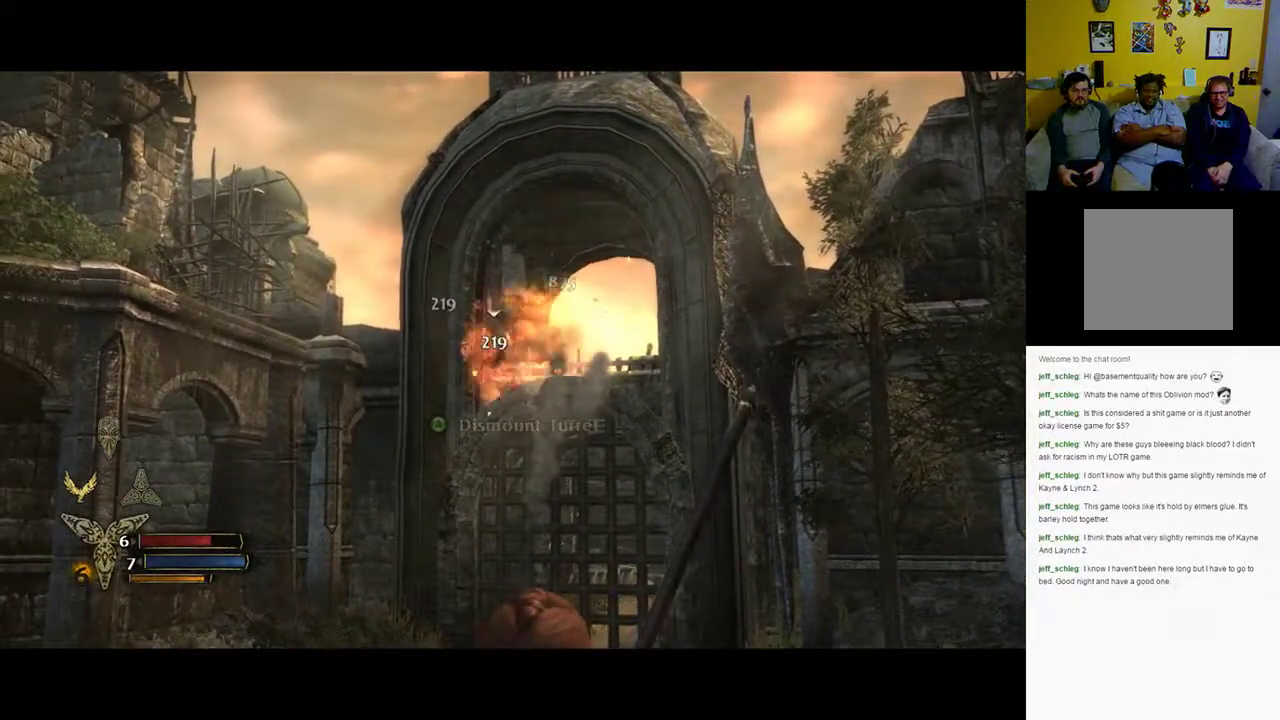
{"buttons": ["R2"], "left_stick": "center", "right_stick": "up", "events": [[67, "R2", "up"], [150, "right_stick", "right"], [267, "R2", "down"], [267, "right_stick", "center"], [483, "right_stick", "up"]]}
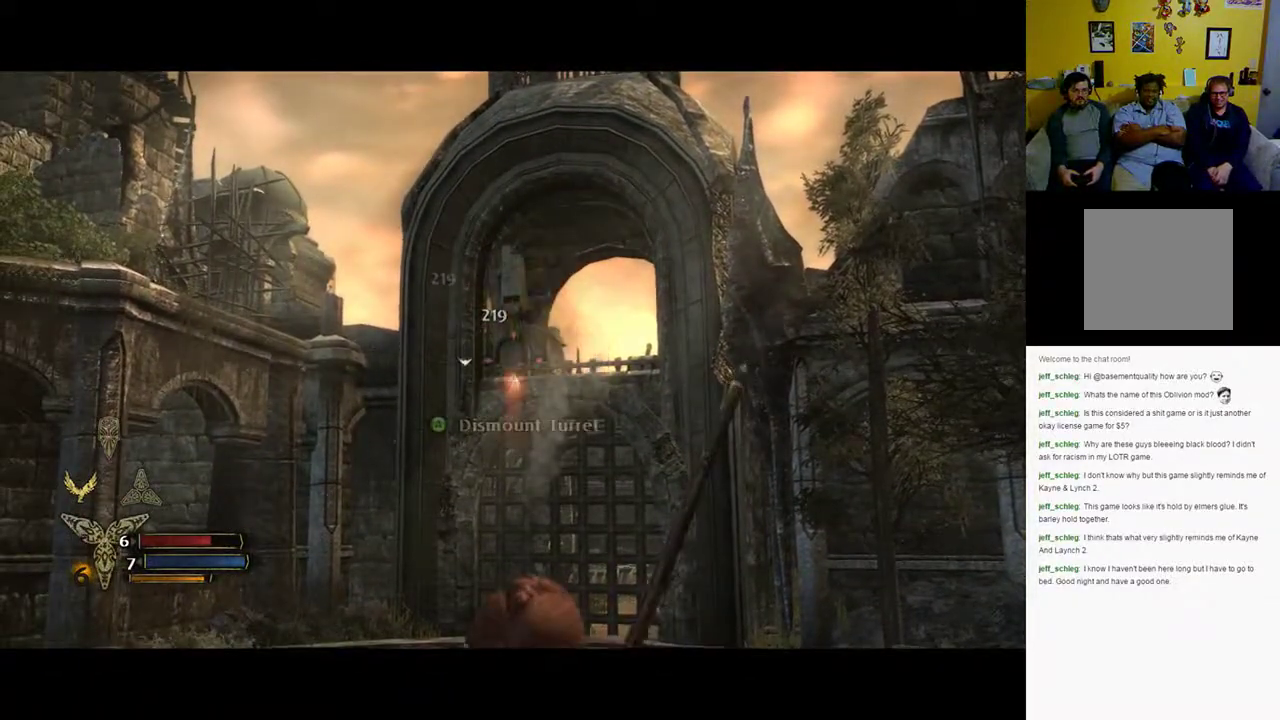
{"buttons": ["R2"], "left_stick": "center", "right_stick": "down-left", "events": [[100, "right_stick", "center"], [333, "right_stick", "down-left"]]}